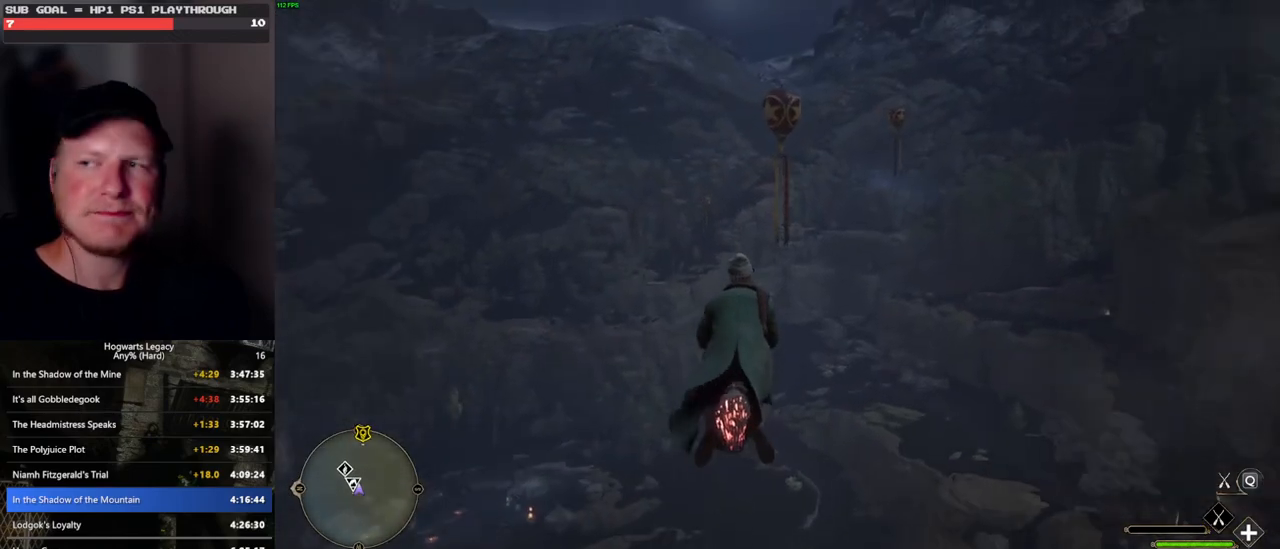
Gameplay with keyboard and mouse; each line is a JSON object with the keys and mouse buttons held at the frame after it. "events" lists presses ("down") and releases ("up") of ".", "/", "0", "1", "2", "3", "4", "5", "6", "7", "8", "9", "a", "alt_l", "alt_r", "b", "backslash", "backspace", "c", "caps_lock", "comma", "ctrl_l", "ctrl_r", "d", "e", "equals", "escape", "f", "f1", "f10", "f11", "f12", "f2", "f3", "f4", "f5", "f6", "f7", "f8", "f9", "g", "h", "i", "j", "k", "l", "lbracket", "m", "minus", "n", "o", "p", "q", "quote", "r", "rbracket", "return", "s", "semicolon", "shift_l", "shift_r", "space", "super", "t", "tab", "tilde", "u", "v", "w", "x", "y", "z", "mouse_left", "mouse_wheel", "mouse_right", "mouse_mb4" and "mouse_mb5" between this image and that frame as [ms after this image, input, new state], when the widget could be followed in between. "mouse_left", "mouse_wheel", "mouse_right", "mouse_mb4", "mouse_mb5" = the "left", "wheel", "right", "mb4", "mb5" buttons of the "mouse" list. No other keys are recorded. "wheel" means that the mouse wheel is clicked or scrolled. Mouse movement is not recorded.
{"keys": ["w"], "mouse": ["left"], "events": [[216, "space", "down"], [300, "space", "up"]]}
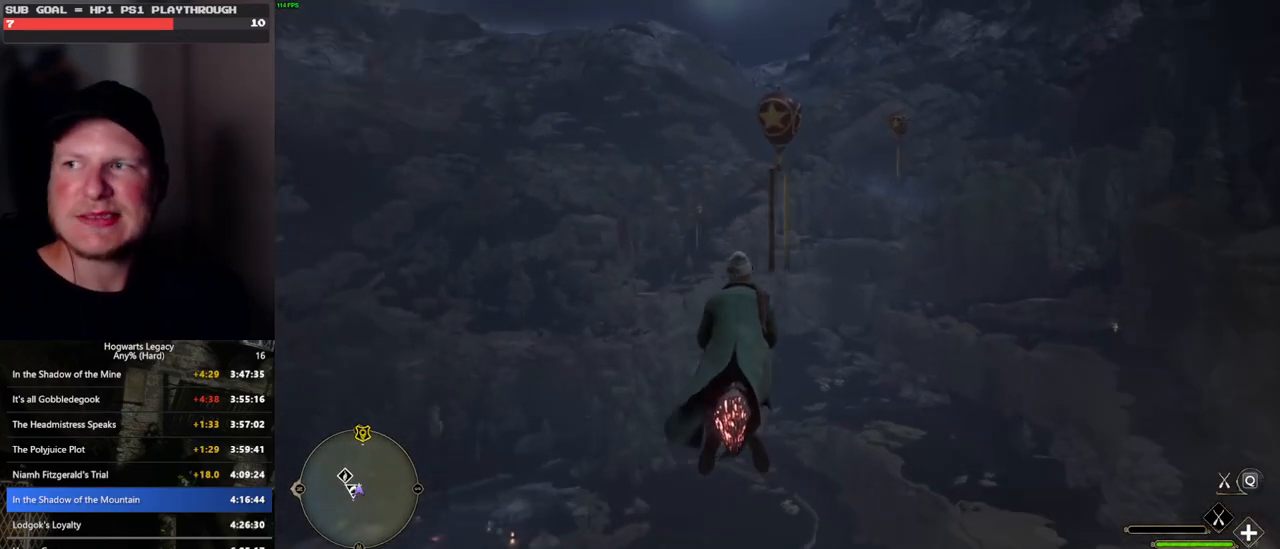
{"keys": ["w"], "mouse": ["left"], "events": [[166, "space", "down"], [266, "space", "up"], [366, "space", "down"], [450, "space", "up"]]}
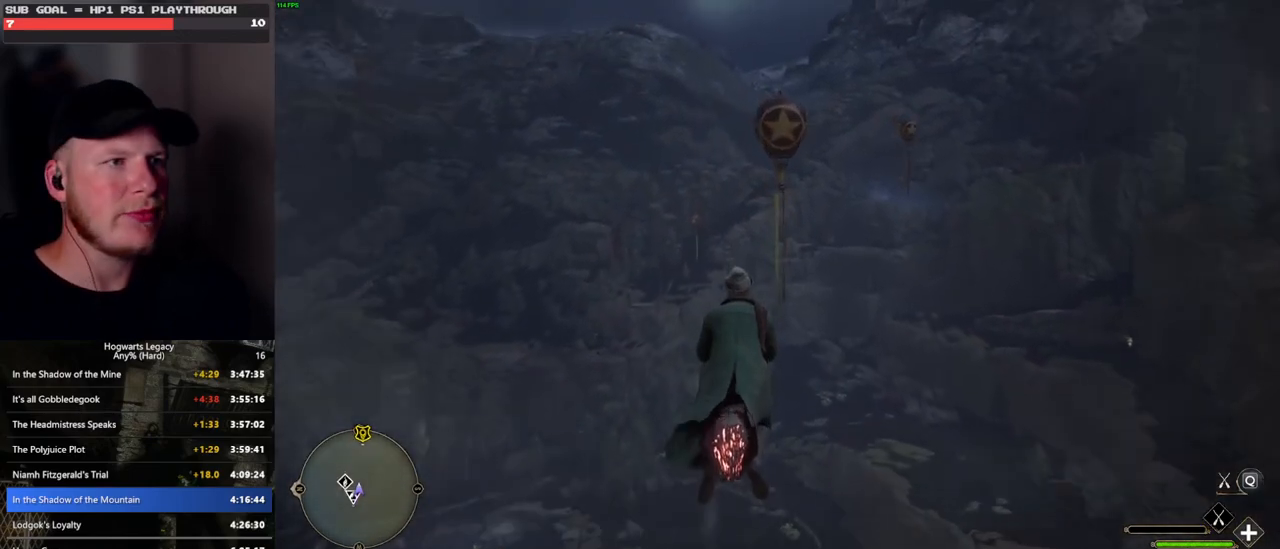
{"keys": ["w"], "mouse": ["left"], "events": []}
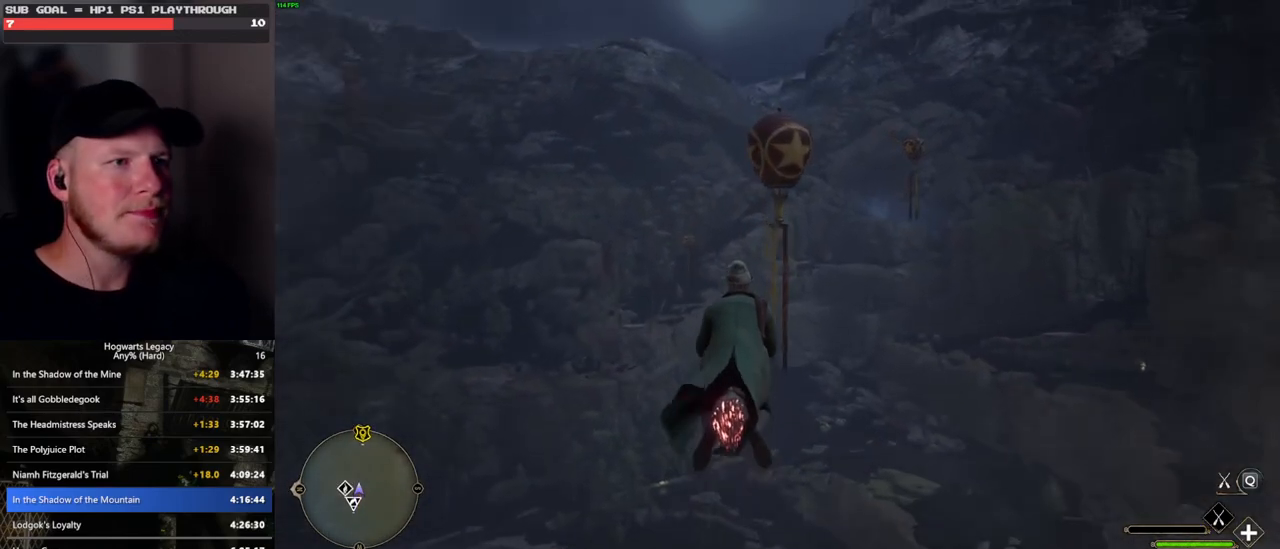
{"keys": ["w"], "mouse": ["left"], "events": [[50, "space", "down"], [116, "space", "up"], [350, "space", "down"], [416, "space", "up"]]}
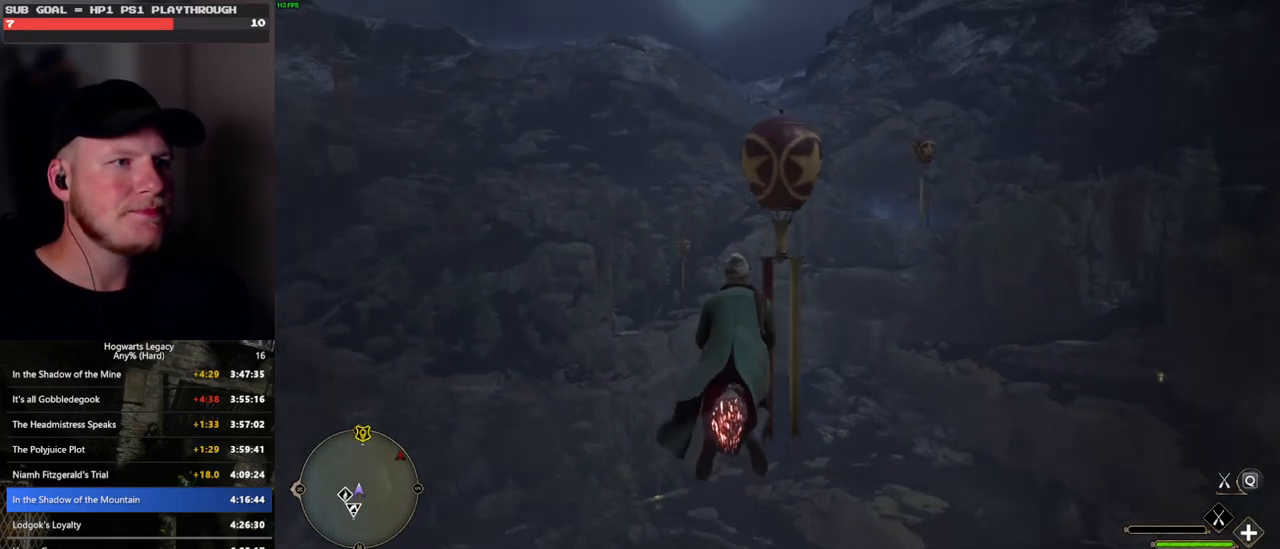
{"keys": ["w"], "mouse": ["left"], "events": []}
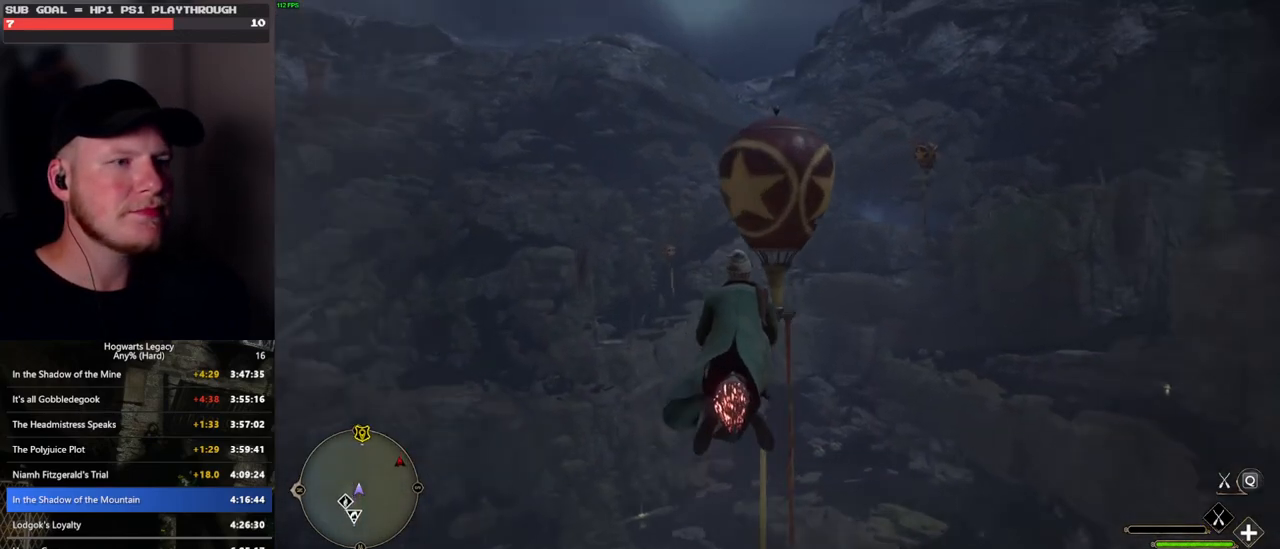
{"keys": ["w"], "mouse": ["left"], "events": [[66, "mouse_left", "up"], [150, "mouse_left", "down"]]}
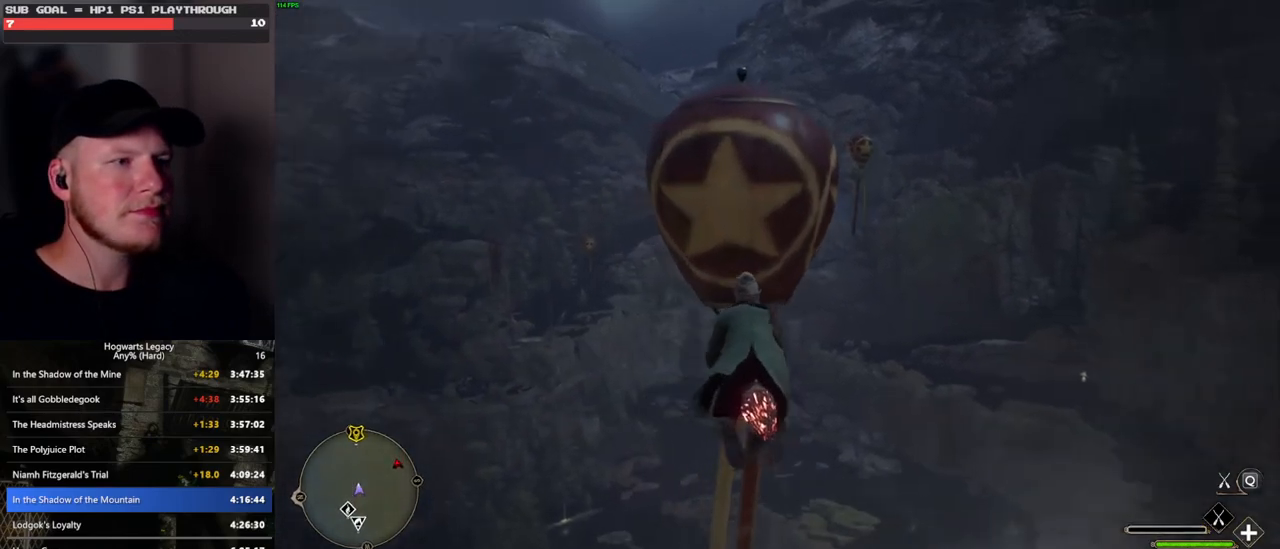
{"keys": ["w"], "mouse": ["left"], "events": [[33, "d", "down"], [350, "d", "up"]]}
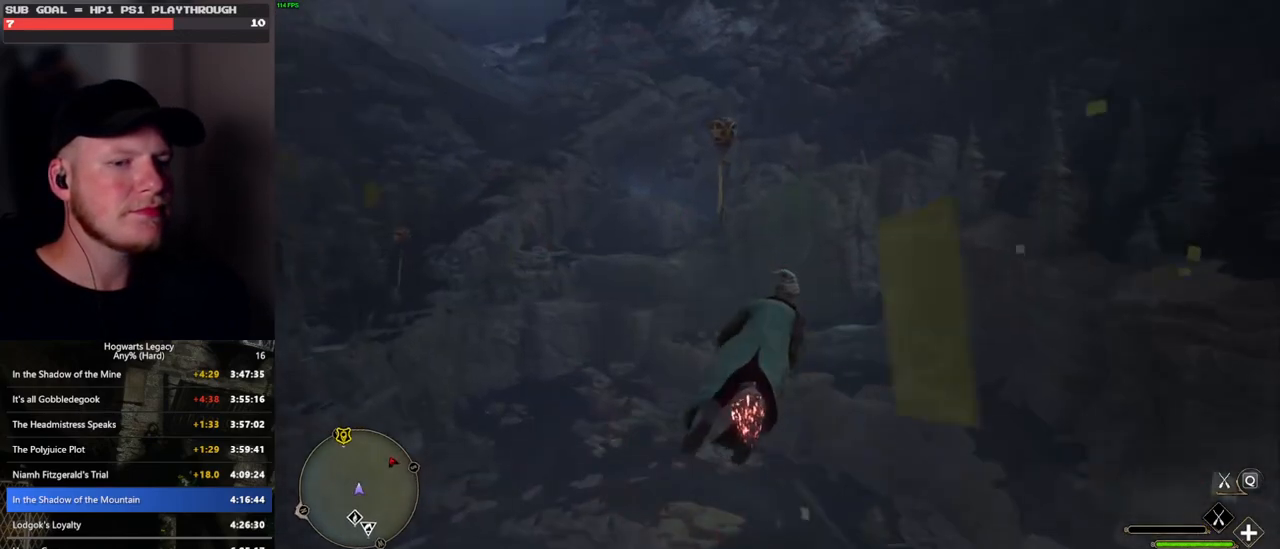
{"keys": ["w"], "mouse": ["left"], "events": [[33, "mouse_left", "up"], [133, "mouse_left", "down"]]}
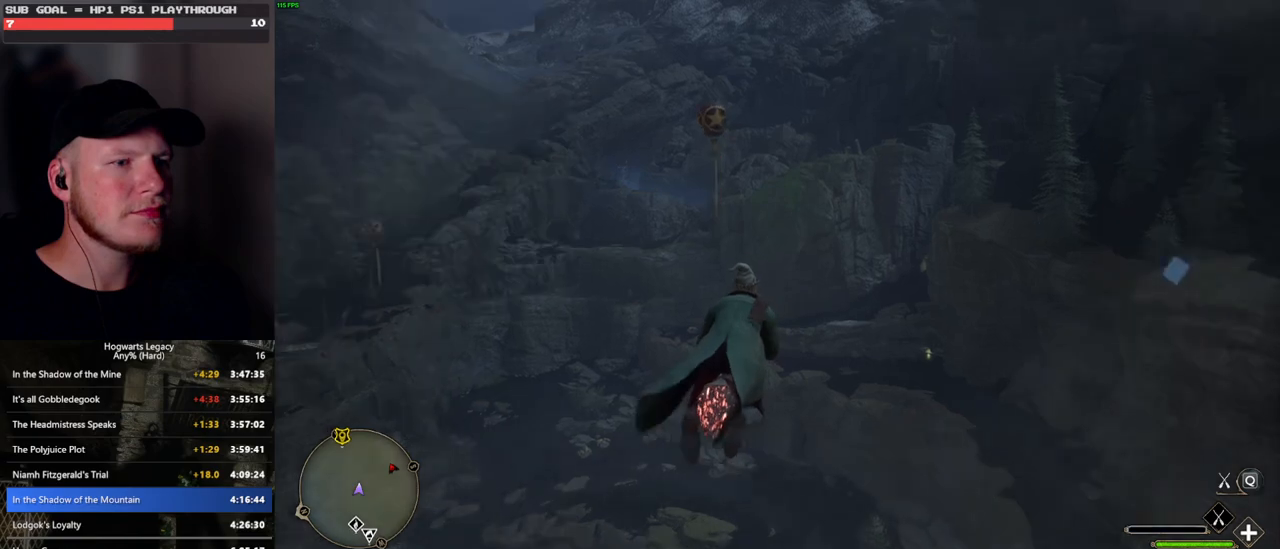
{"keys": ["w"], "mouse": [], "events": [[466, "mouse_left", "up"]]}
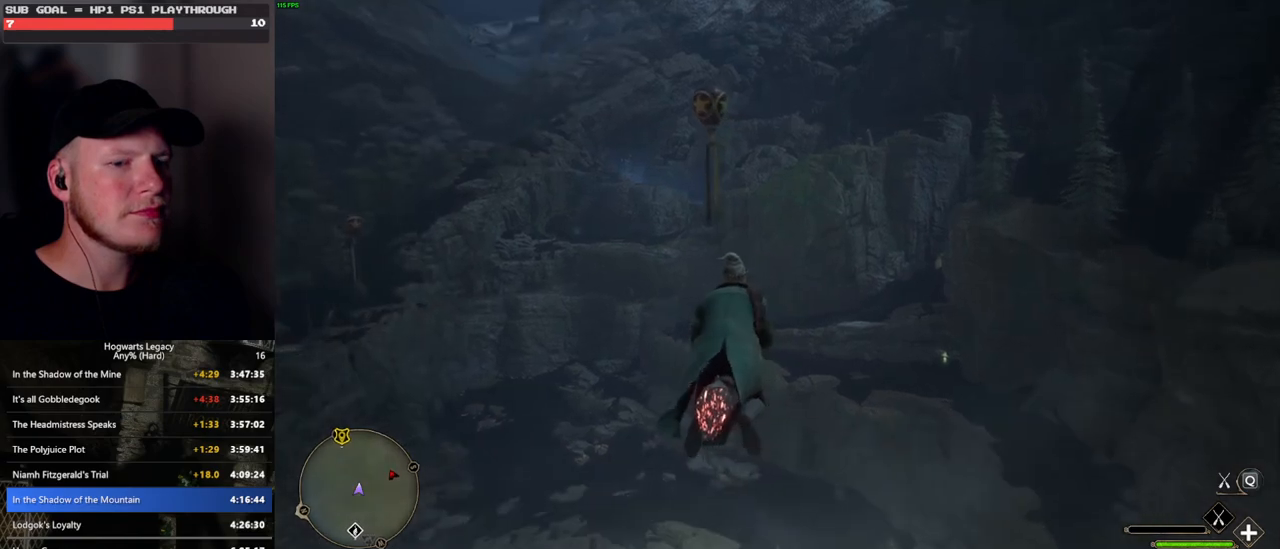
{"keys": ["w"], "mouse": ["left"], "events": [[100, "mouse_left", "down"]]}
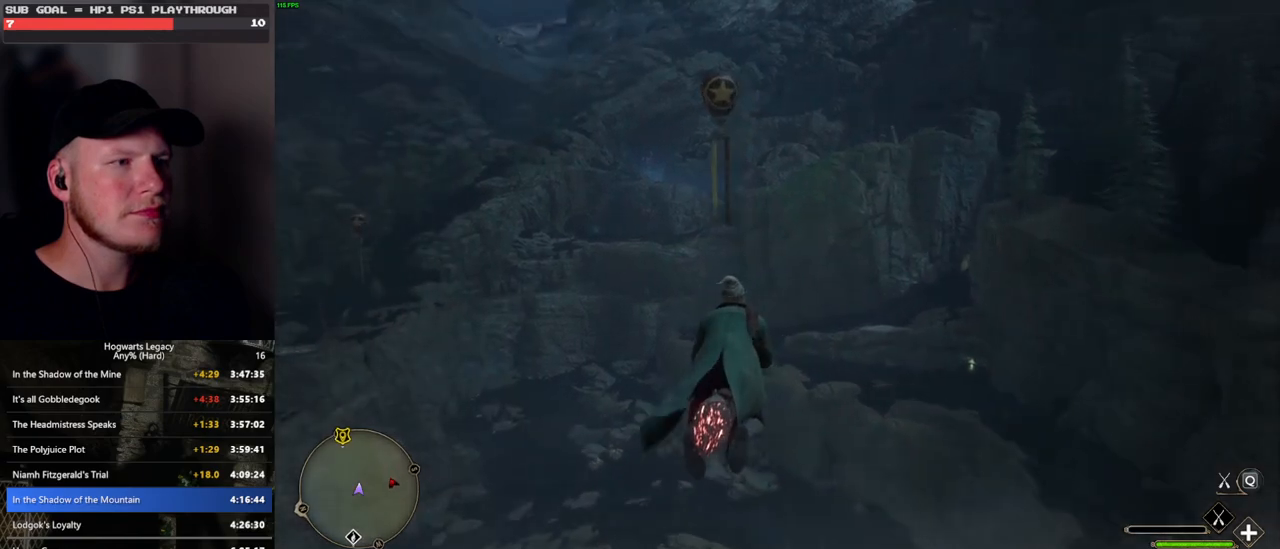
{"keys": ["w"], "mouse": ["left"], "events": [[300, "mouse_left", "up"], [400, "mouse_left", "down"]]}
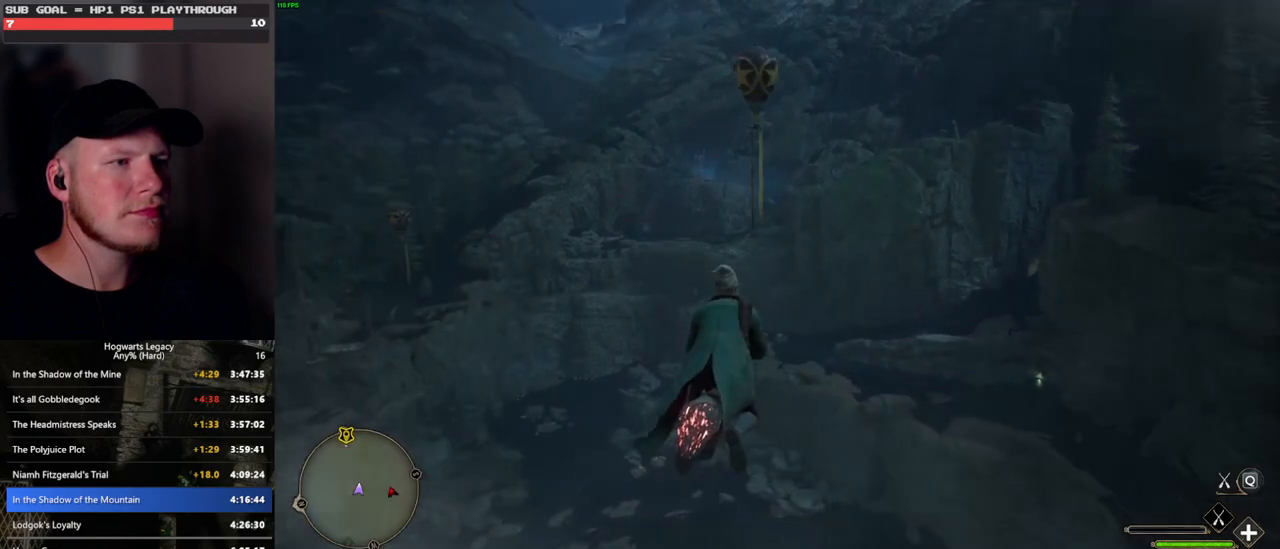
{"keys": ["space", "w"], "mouse": ["left"], "events": [[166, "space", "down"], [283, "space", "up"], [383, "mouse_left", "up"], [500, "mouse_left", "down"], [500, "space", "down"]]}
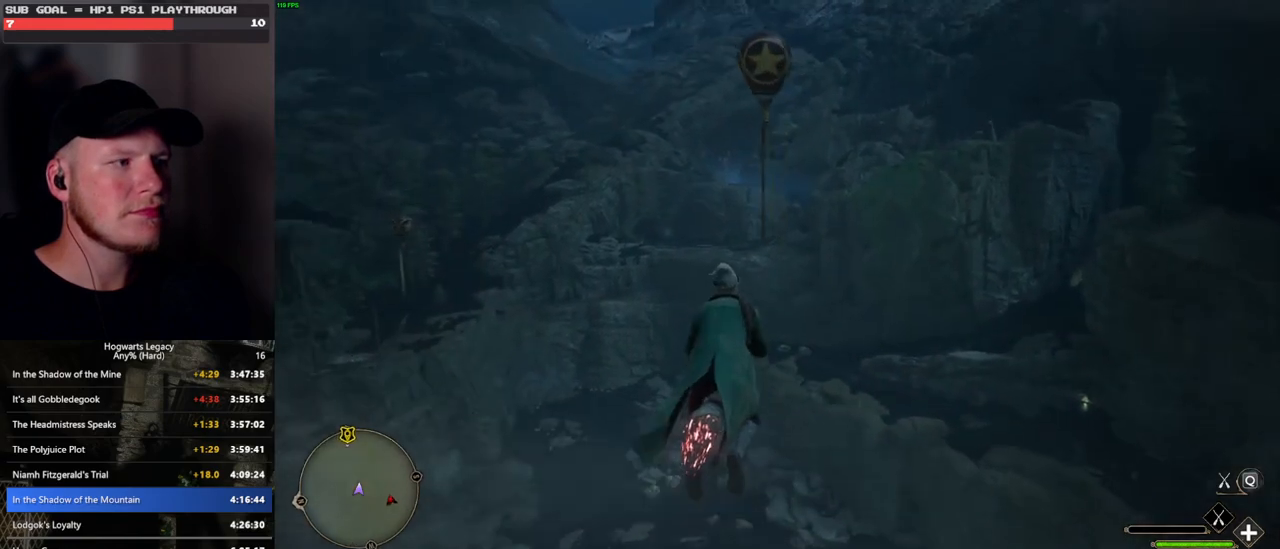
{"keys": ["w"], "mouse": [], "events": [[150, "space", "up"], [333, "space", "down"], [350, "space", "up"], [500, "mouse_left", "up"]]}
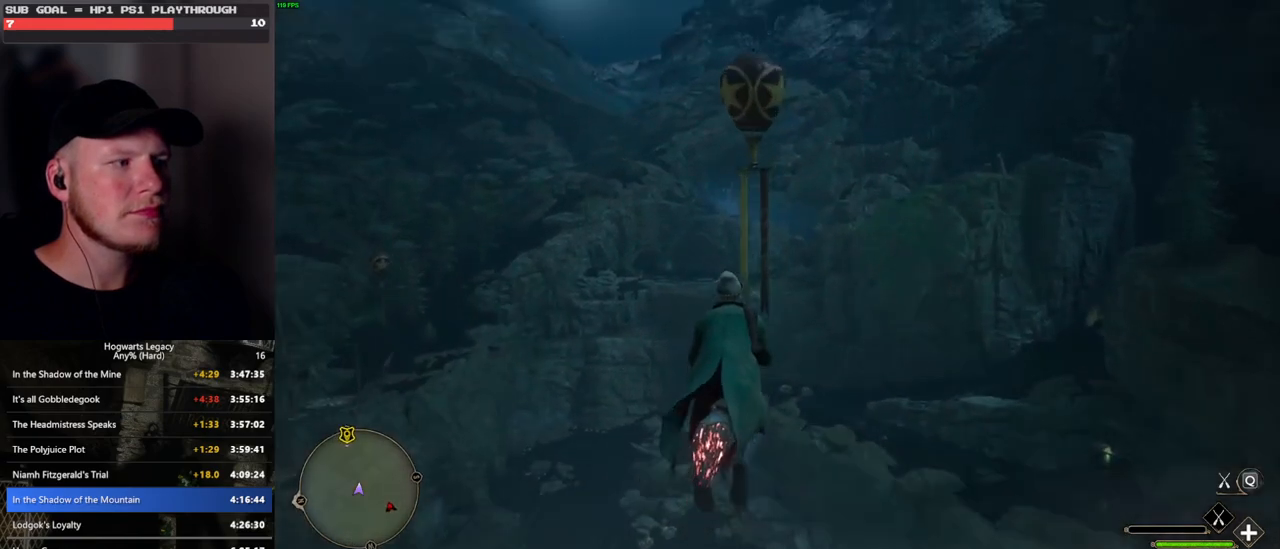
{"keys": ["w"], "mouse": ["left"], "events": [[83, "mouse_left", "down"], [100, "space", "down"], [266, "space", "up"]]}
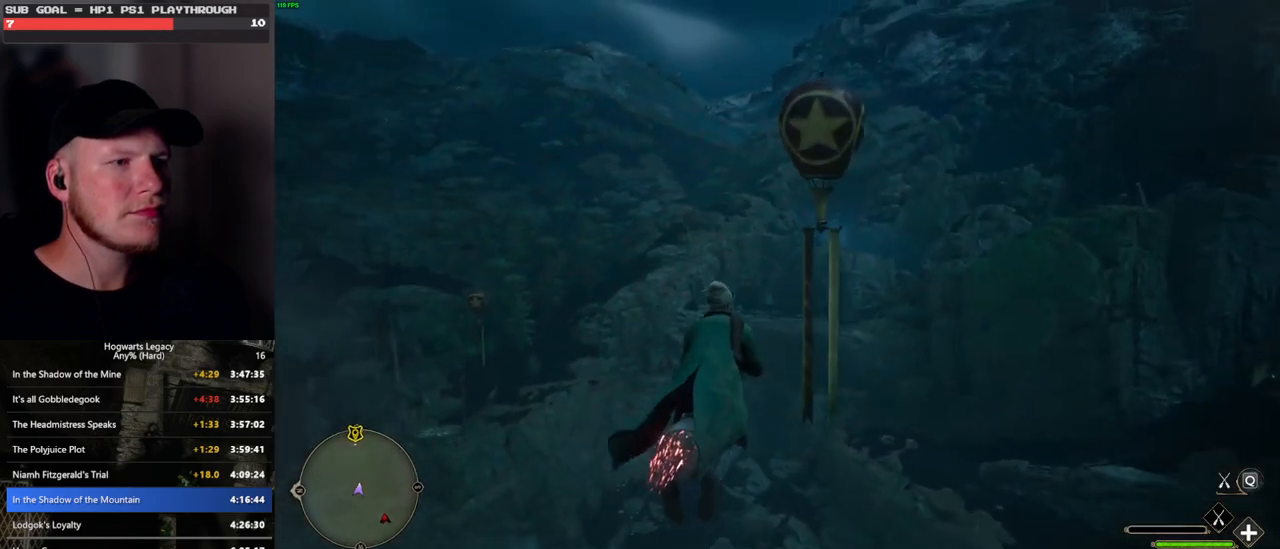
{"keys": ["d", "w"], "mouse": ["left"], "events": [[50, "a", "down"], [183, "a", "up"], [433, "d", "down"]]}
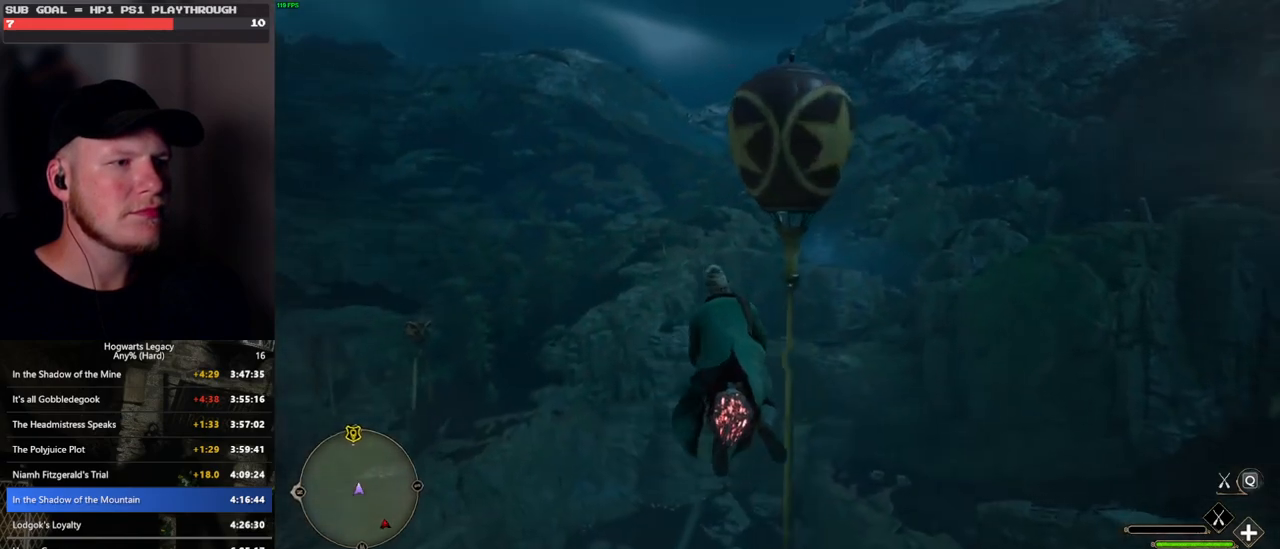
{"keys": ["w"], "mouse": ["left"], "events": [[166, "d", "up"], [250, "space", "down"], [433, "space", "up"]]}
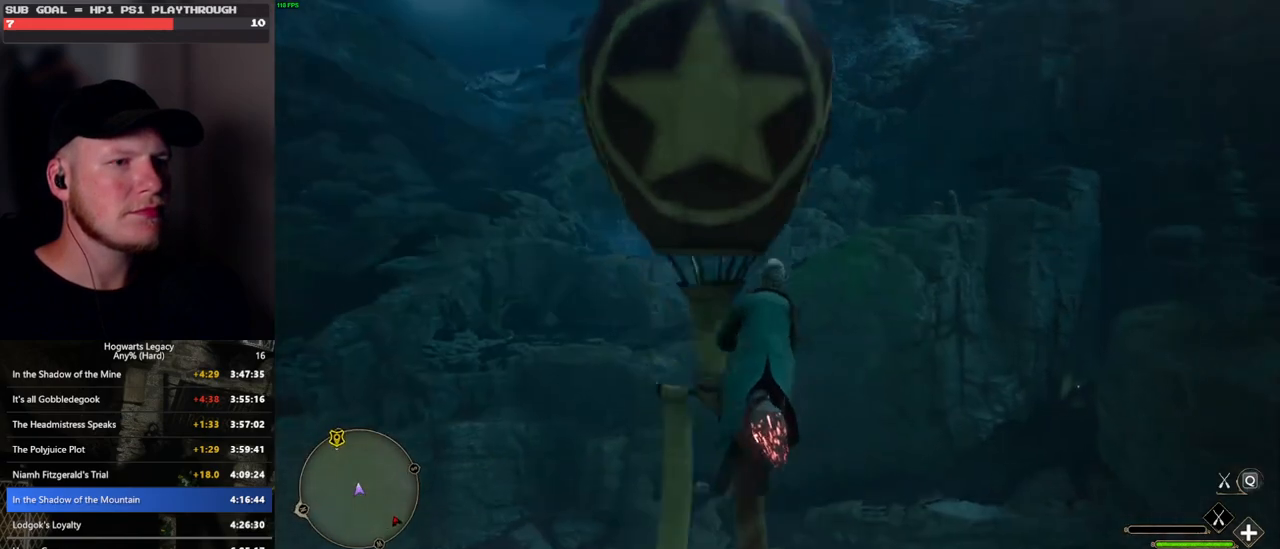
{"keys": ["w"], "mouse": ["left"], "events": [[150, "d", "down"], [316, "d", "up"], [350, "mouse_left", "up"], [450, "mouse_left", "down"]]}
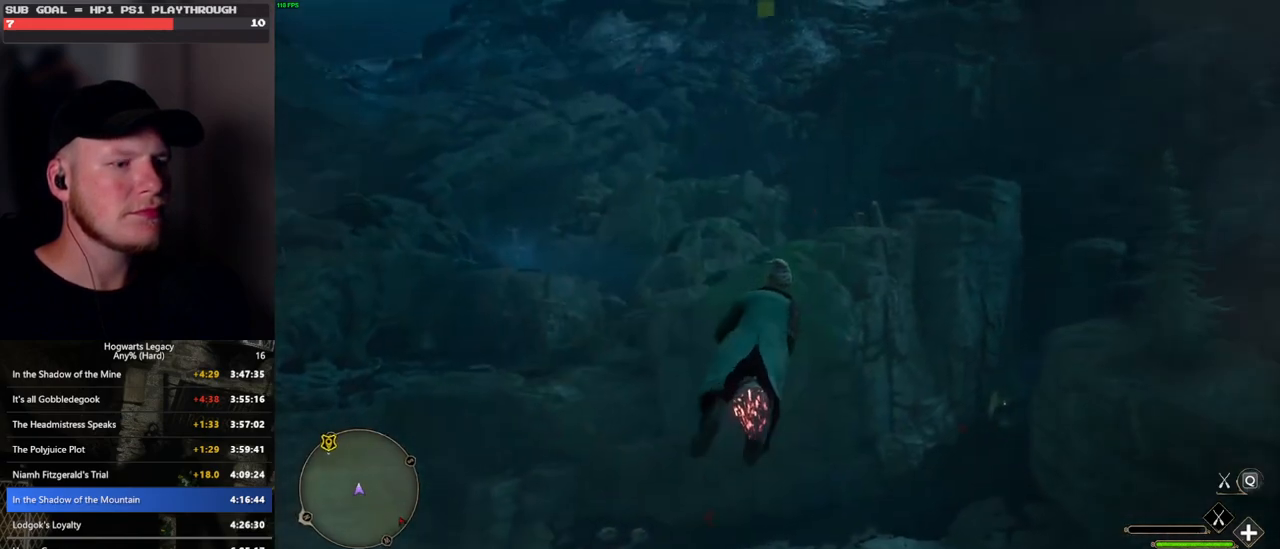
{"keys": ["w"], "mouse": ["left"], "events": []}
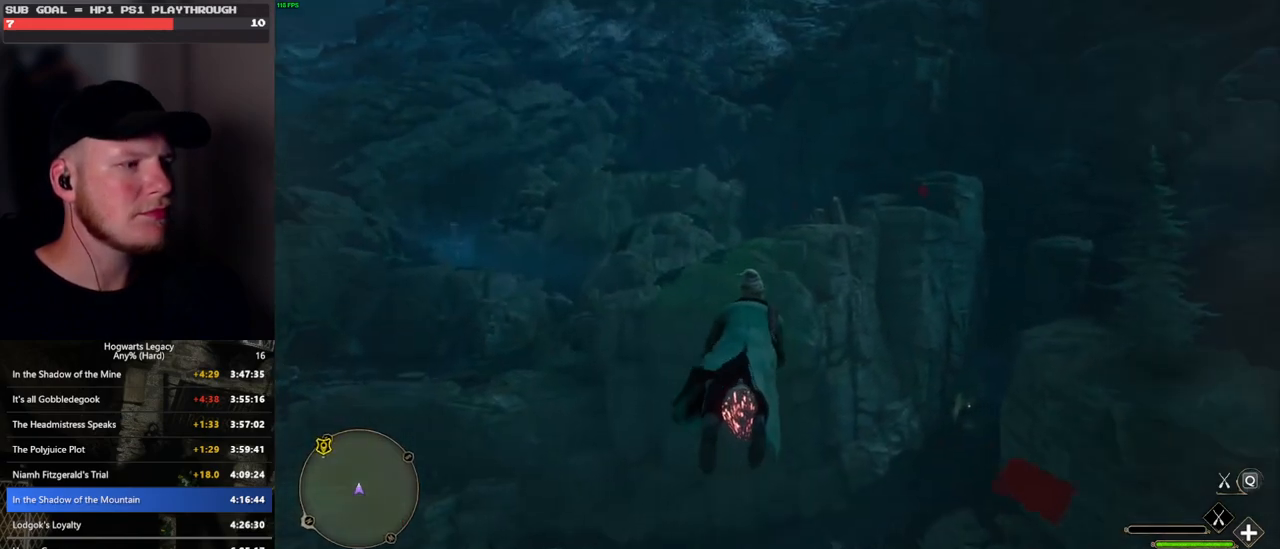
{"keys": ["w"], "mouse": ["left"], "events": [[266, "r", "down"], [383, "r", "up"]]}
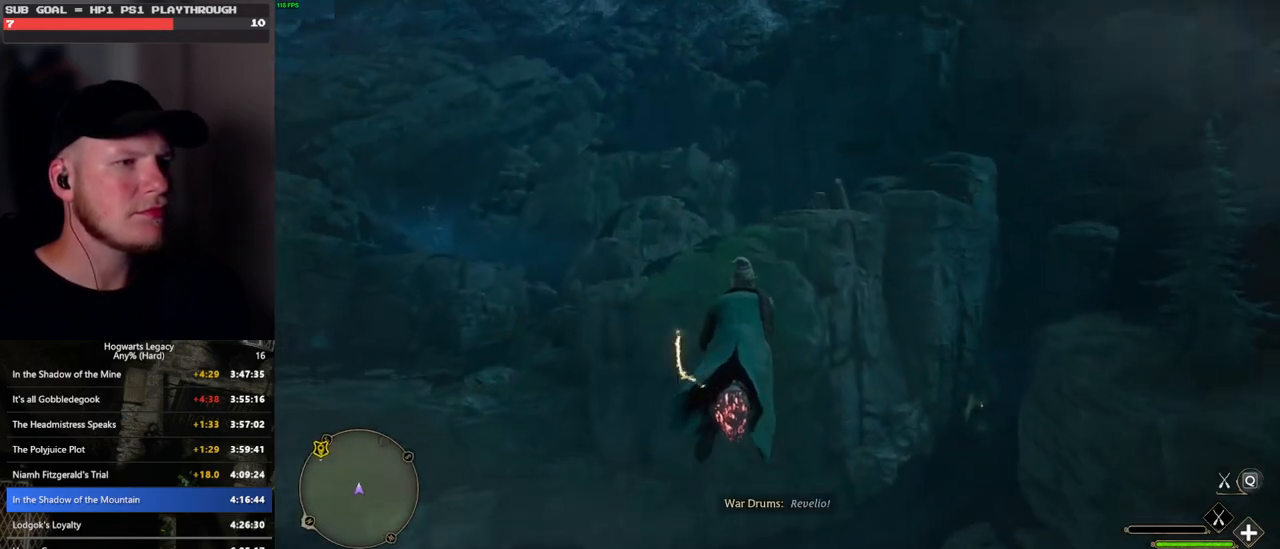
{"keys": ["w"], "mouse": ["left"], "events": [[283, "mouse_left", "up"], [366, "mouse_left", "down"]]}
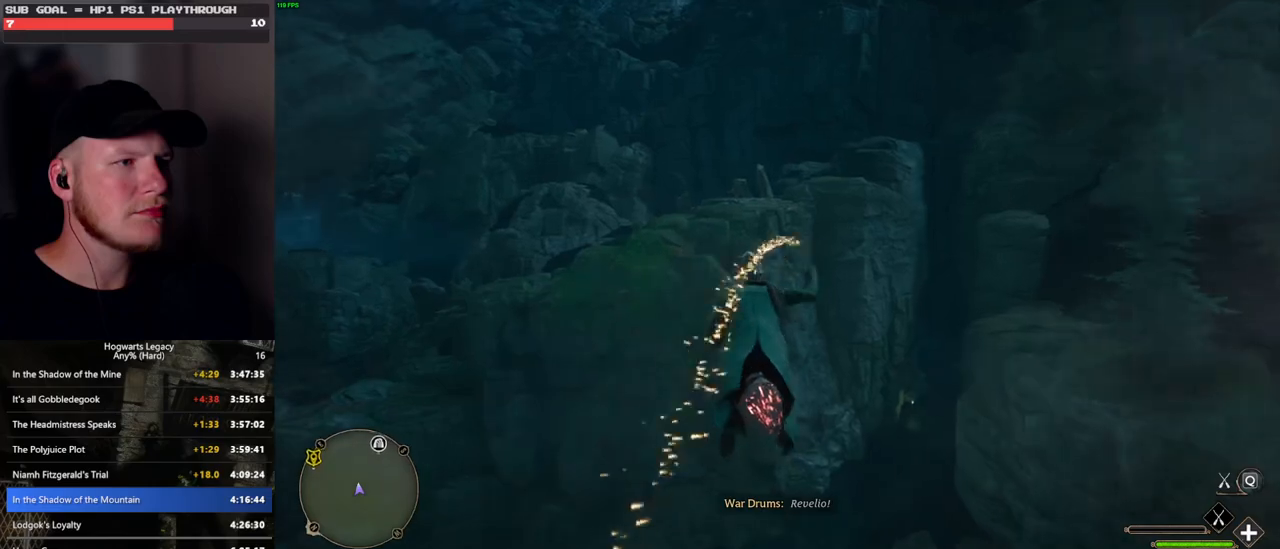
{"keys": ["w"], "mouse": ["left"], "events": []}
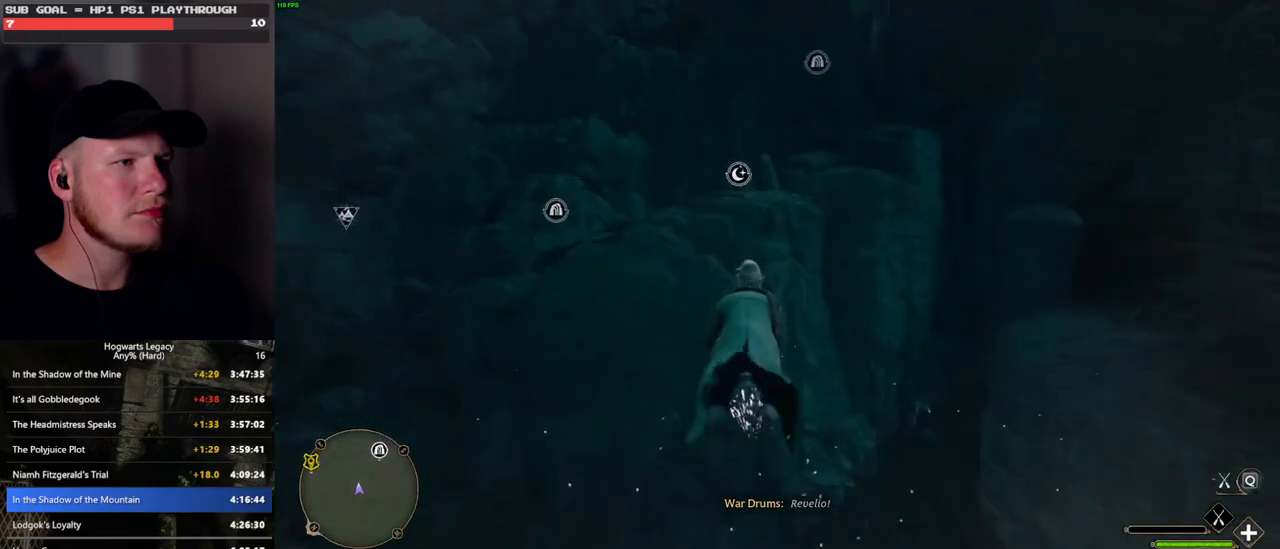
{"keys": ["w"], "mouse": ["left"], "events": [[200, "mouse_left", "up"], [266, "mouse_left", "down"]]}
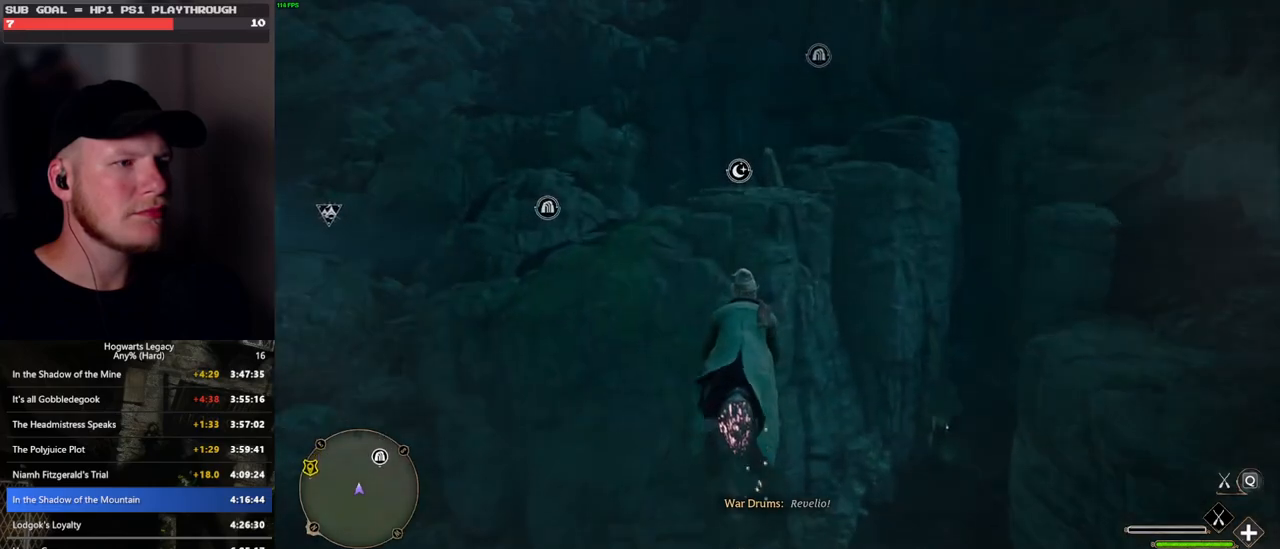
{"keys": ["w"], "mouse": ["left"], "events": [[316, "mouse_left", "up"], [383, "mouse_left", "down"]]}
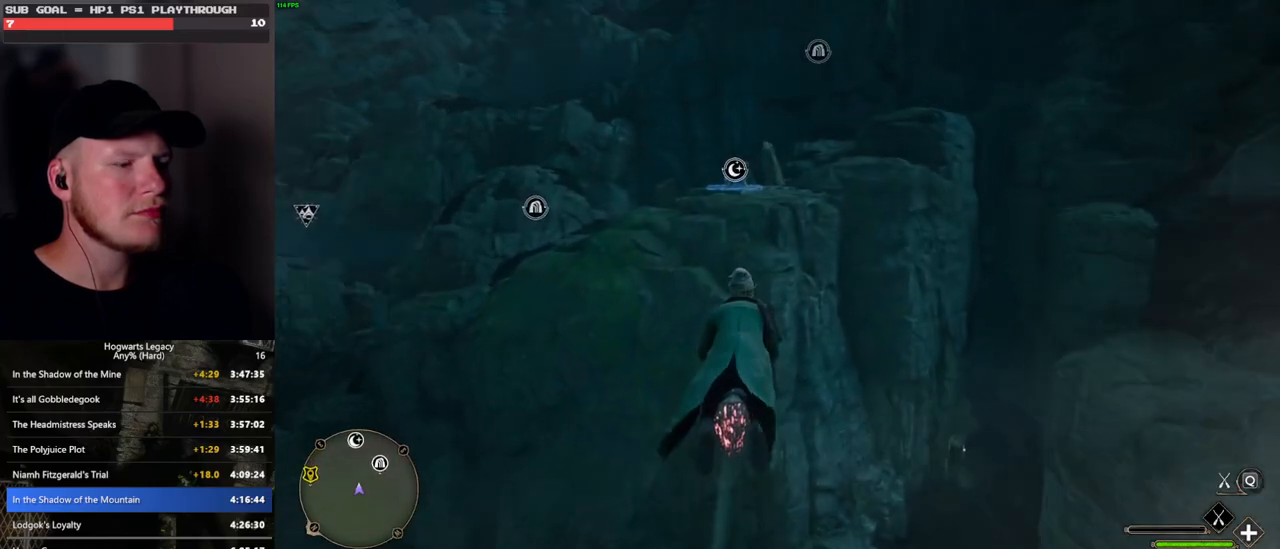
{"keys": ["w"], "mouse": ["left"], "events": [[316, "mouse_left", "up"], [433, "mouse_left", "down"]]}
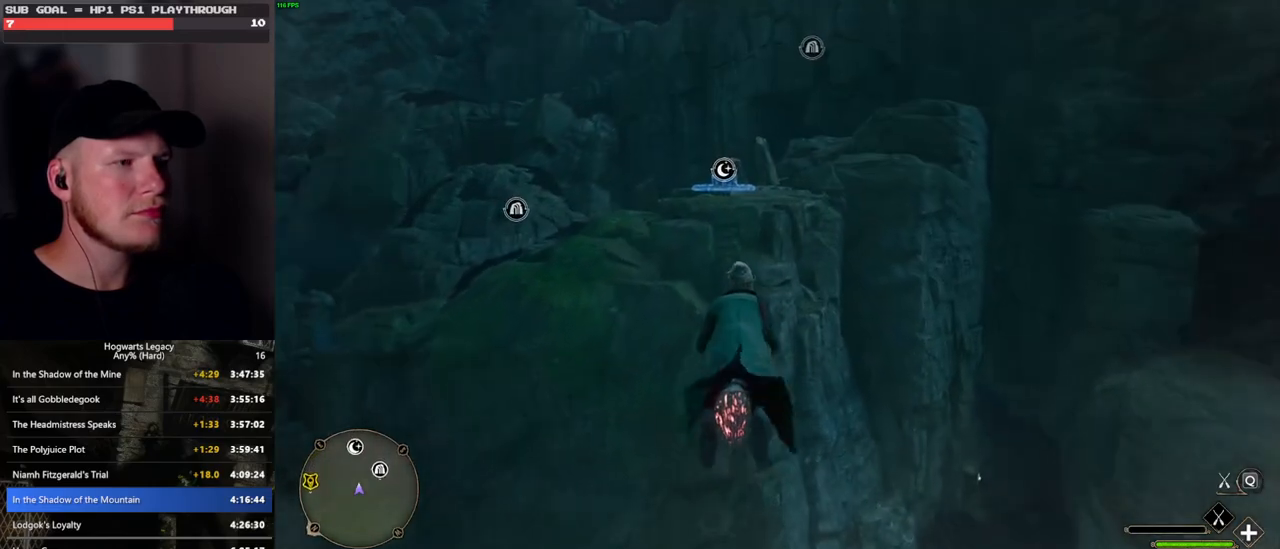
{"keys": ["space", "w"], "mouse": [], "events": [[400, "space", "down"], [483, "mouse_left", "up"]]}
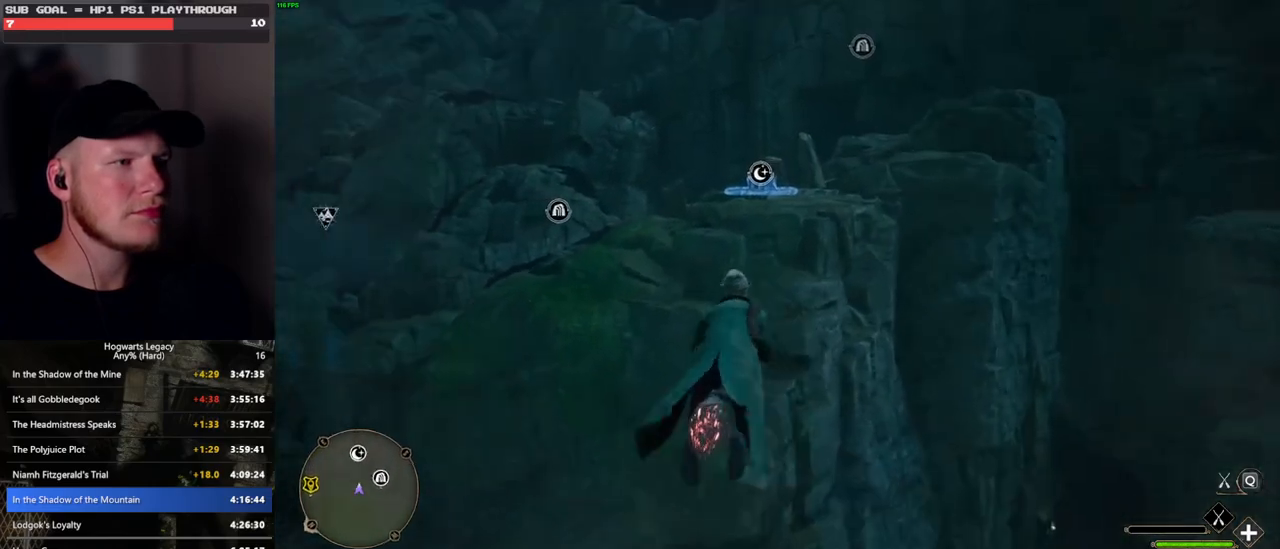
{"keys": ["w"], "mouse": ["left"], "events": [[16, "space", "up"], [83, "mouse_left", "down"], [216, "space", "down"], [333, "space", "up"]]}
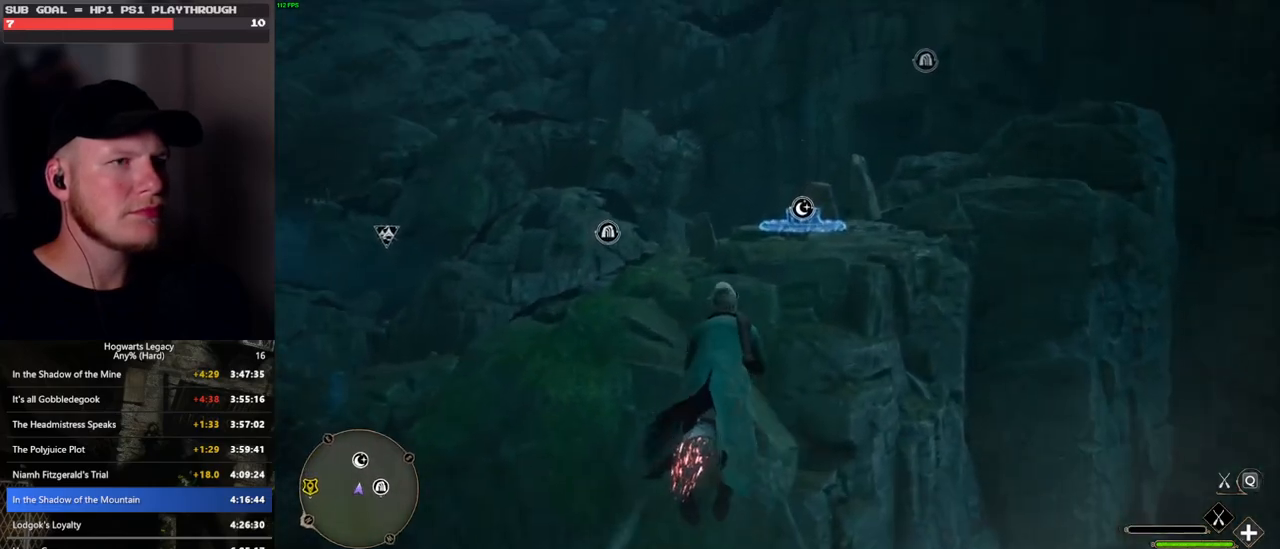
{"keys": ["w"], "mouse": ["left"], "events": []}
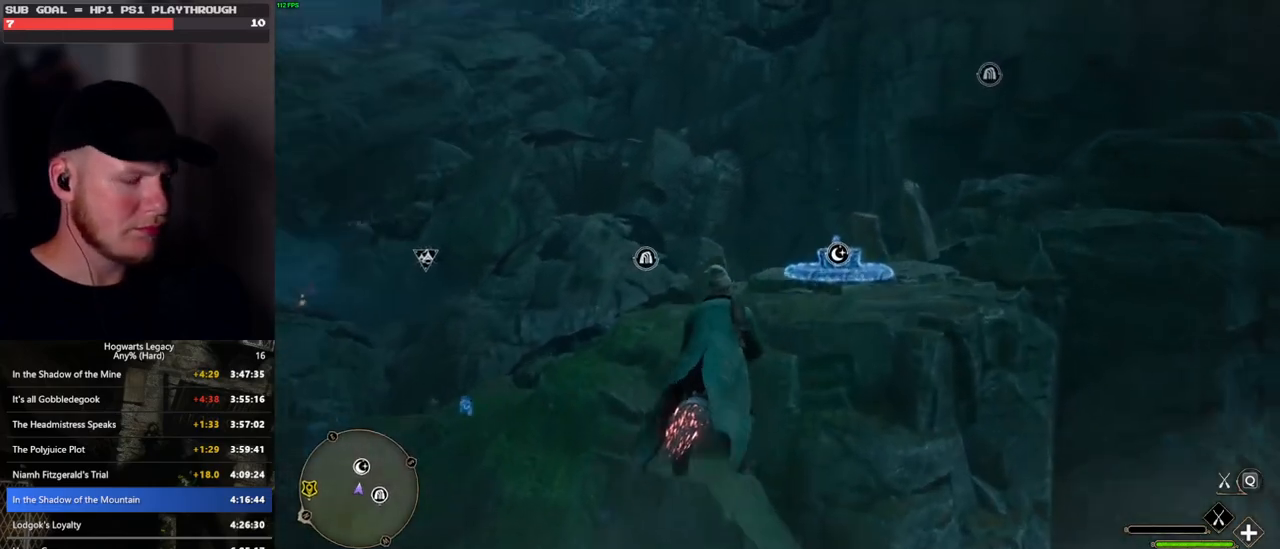
{"keys": ["w"], "mouse": ["left"], "events": []}
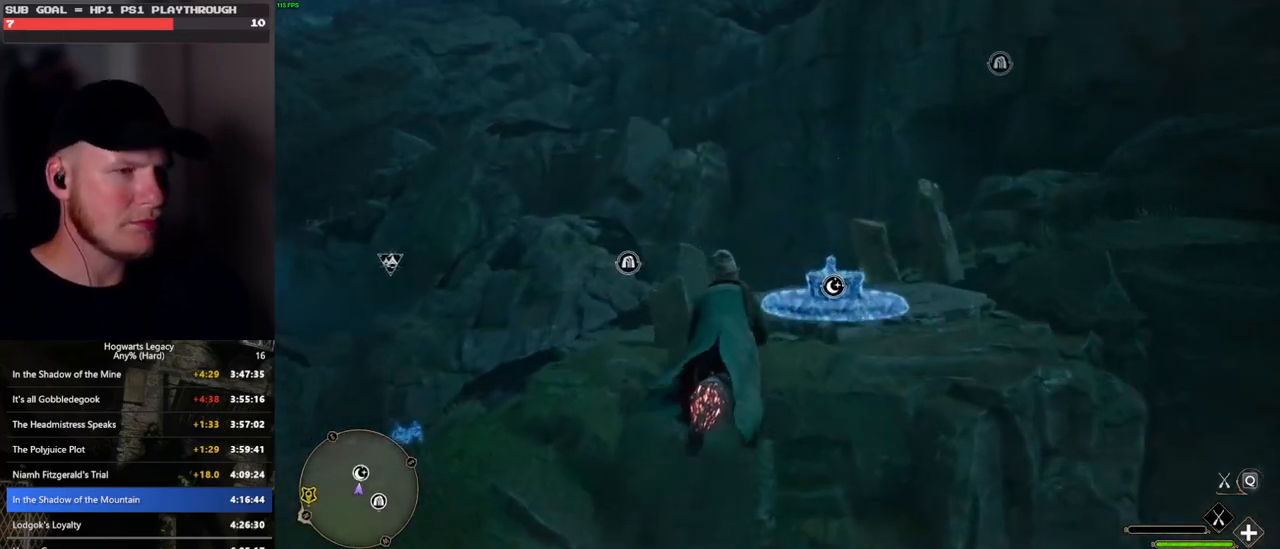
{"keys": ["ctrl_l", "w"], "mouse": ["left"], "events": [[400, "ctrl_l", "down"]]}